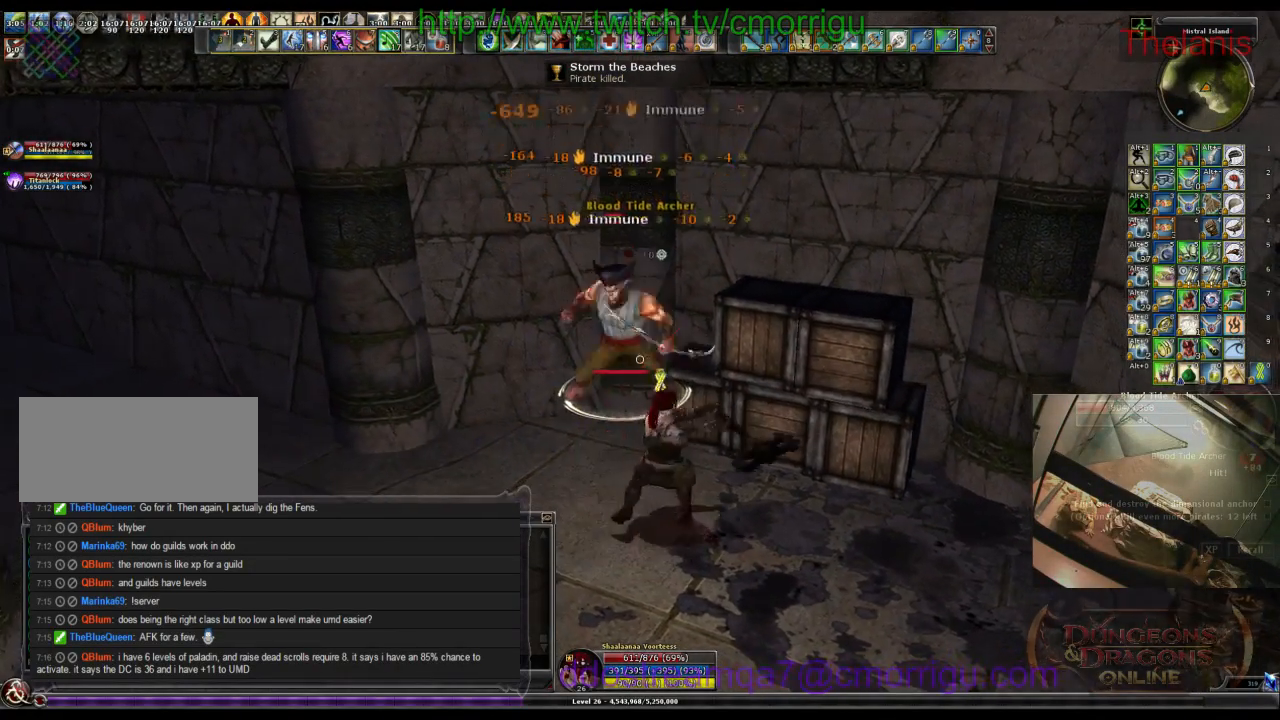
Gameplay with keyboard; each line is a JSON object with the keys held at the frame after it. "events" lists presses ("down") and releases ("up") of ".", "/", "0", "1", "2", "3", "4", "5", "6", "7", "8", "9", "a", "b", "backslash", "backspace", "c", "caps_lock", "comma", "ctrl_l", "ctrl_r", "d", "e", "equals", "escape", "f", "f1", "f10", "f11", "f12", "f2", "f3", "f4", "f5", "f6", "f7", "f8", "f9", "g", "h", "i", "j", "k", "l", "lbracket", "m", "minus", "n", "o", "p", "q", "quote", "r", "rbracket", "return", "s", "semicolon", "shift_l", "shift_r", "space", "t", "tab", "tilde", "u", "v", "w", "x", "y" and "z" between this image and that frame as [ms after this image, input, new state], when the widget could be followed in between. No other keys are recorded. Mouse input is not recorded.
{"keys": [], "events": [[100, "a", "down"], [100, "w", "down"], [200, "a", "up"], [267, "w", "up"]]}
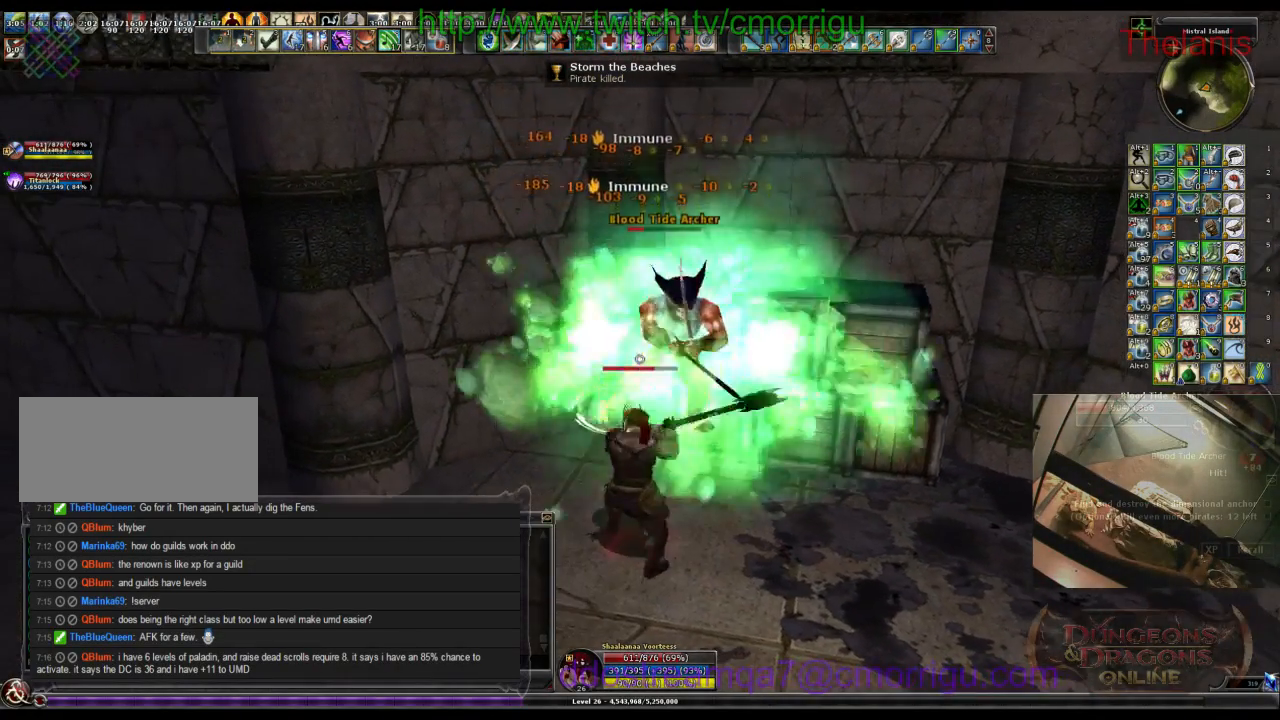
{"keys": [], "events": []}
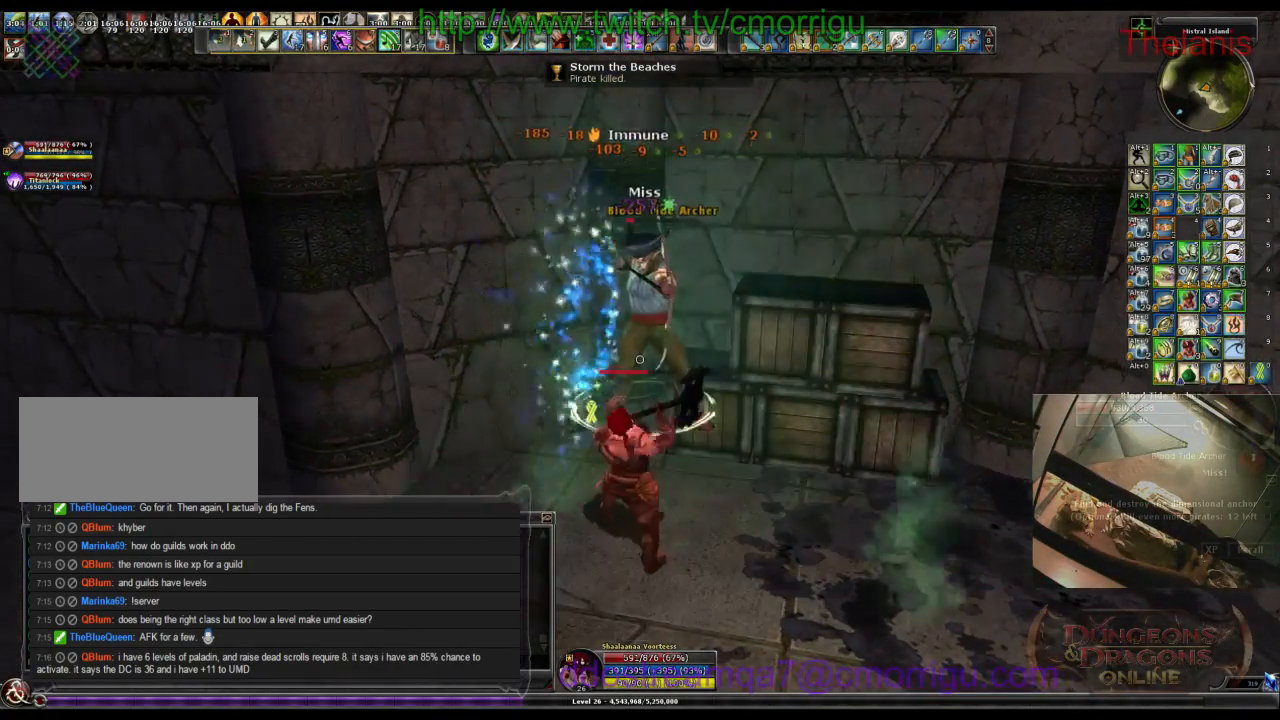
{"keys": [], "events": []}
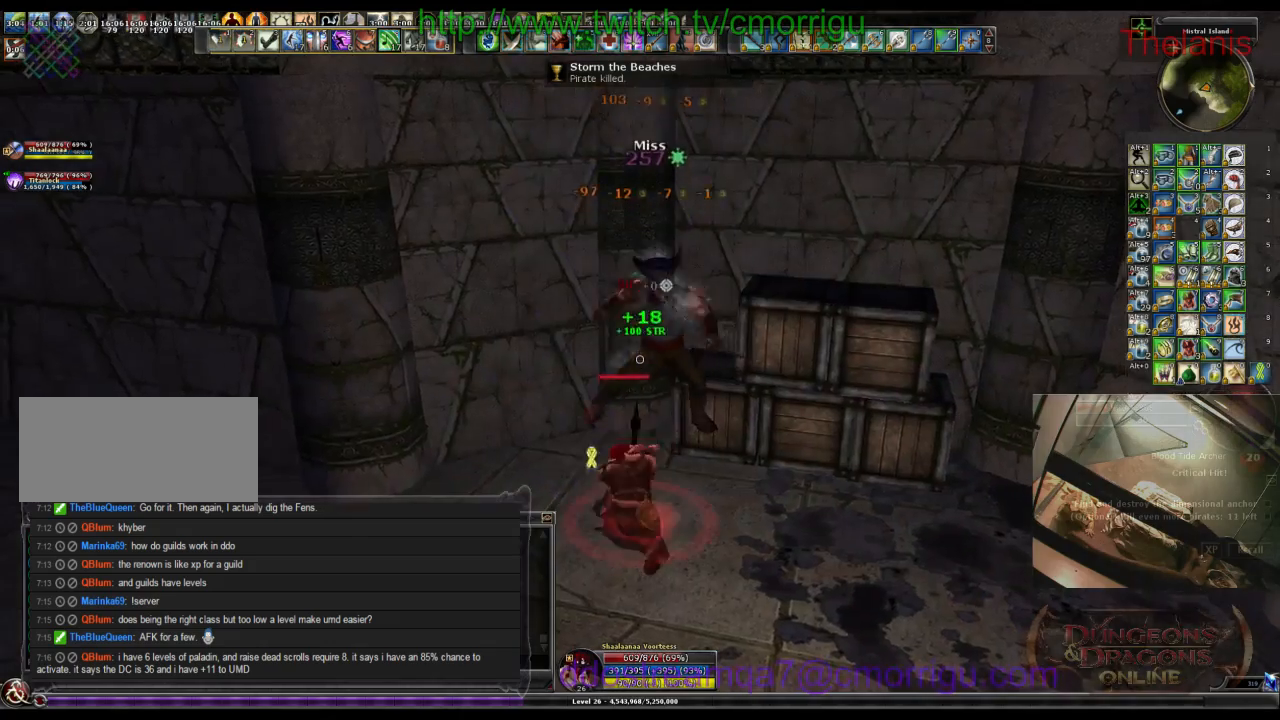
{"keys": ["a", "w"], "events": [[367, "a", "down"], [433, "w", "down"]]}
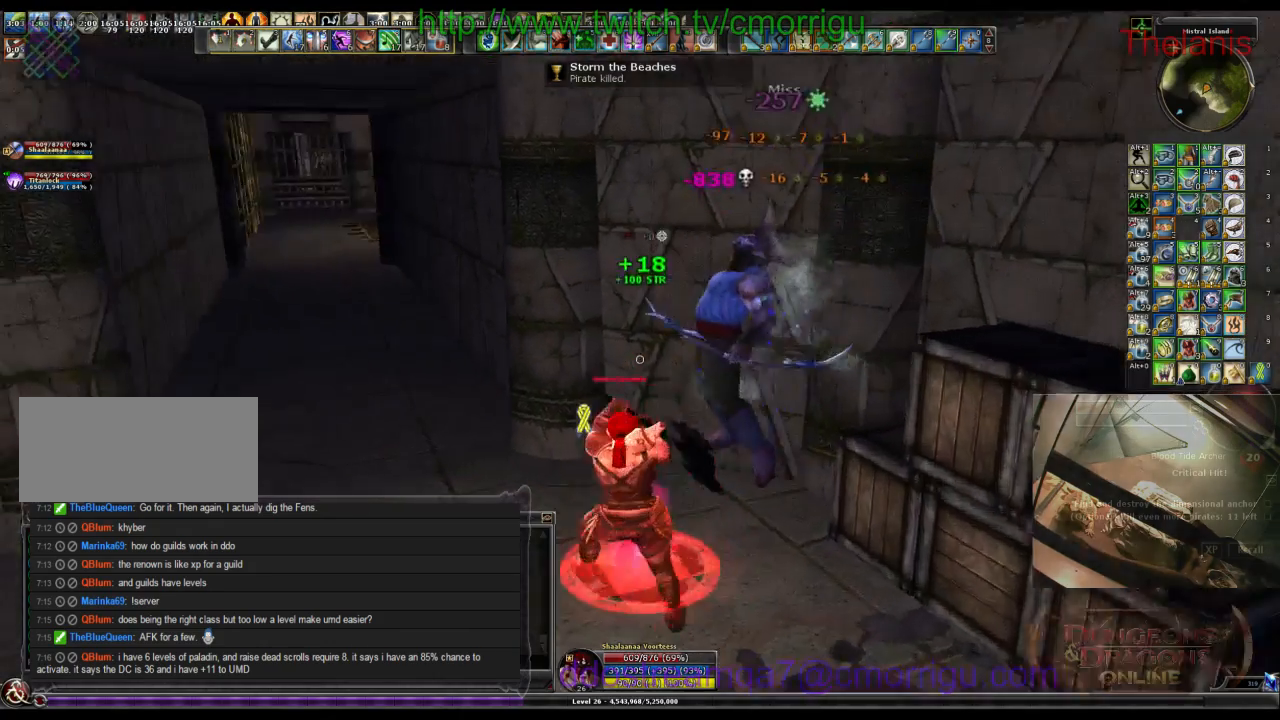
{"keys": ["w"], "events": [[200, "a", "up"]]}
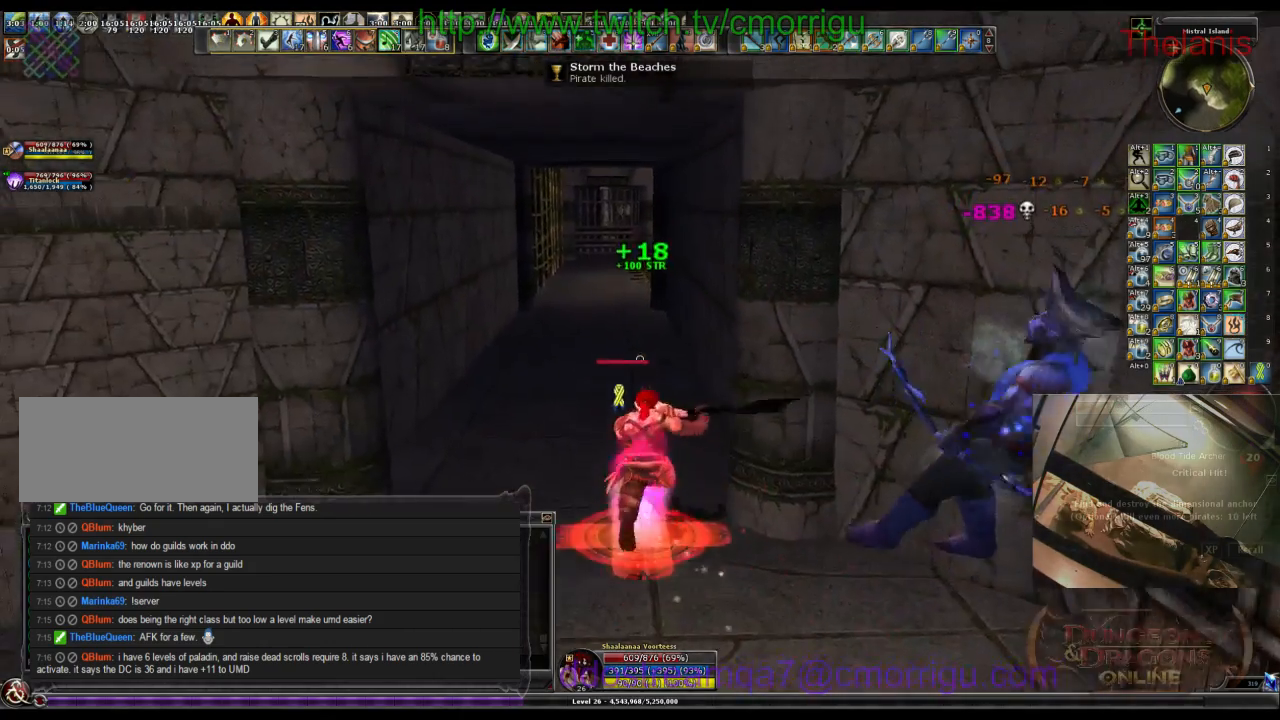
{"keys": ["w"], "events": []}
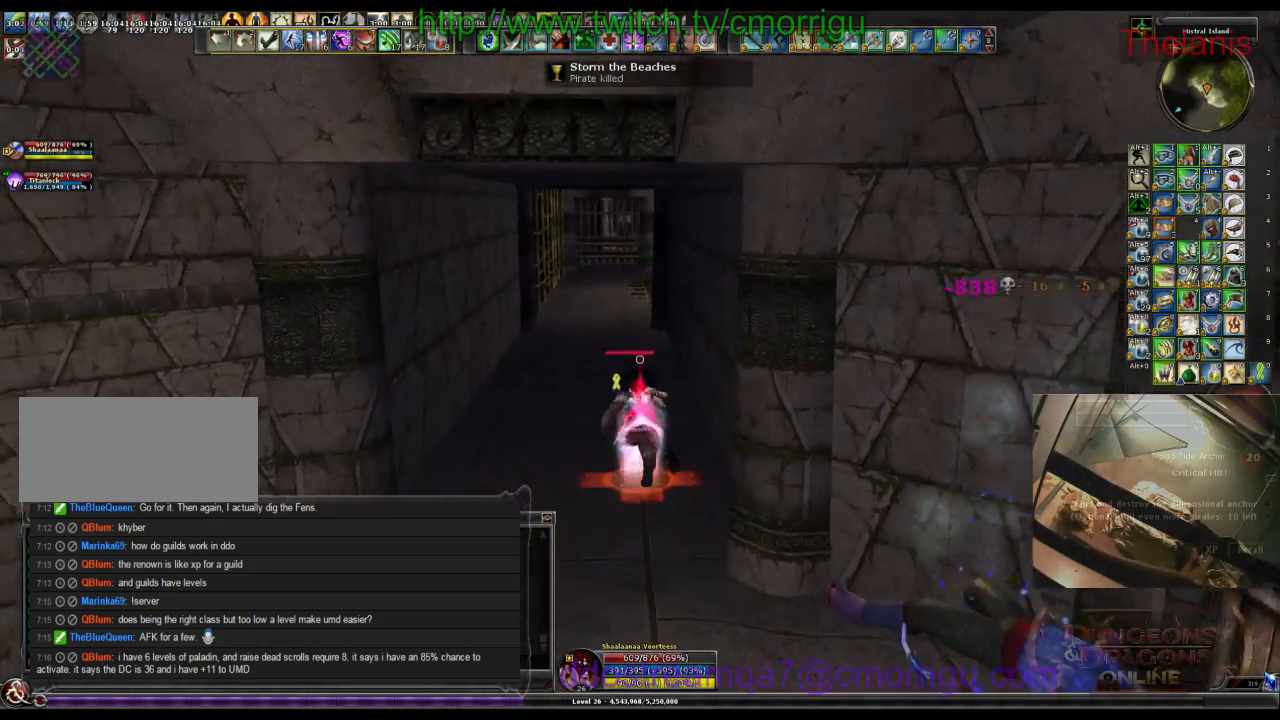
{"keys": ["w"], "events": []}
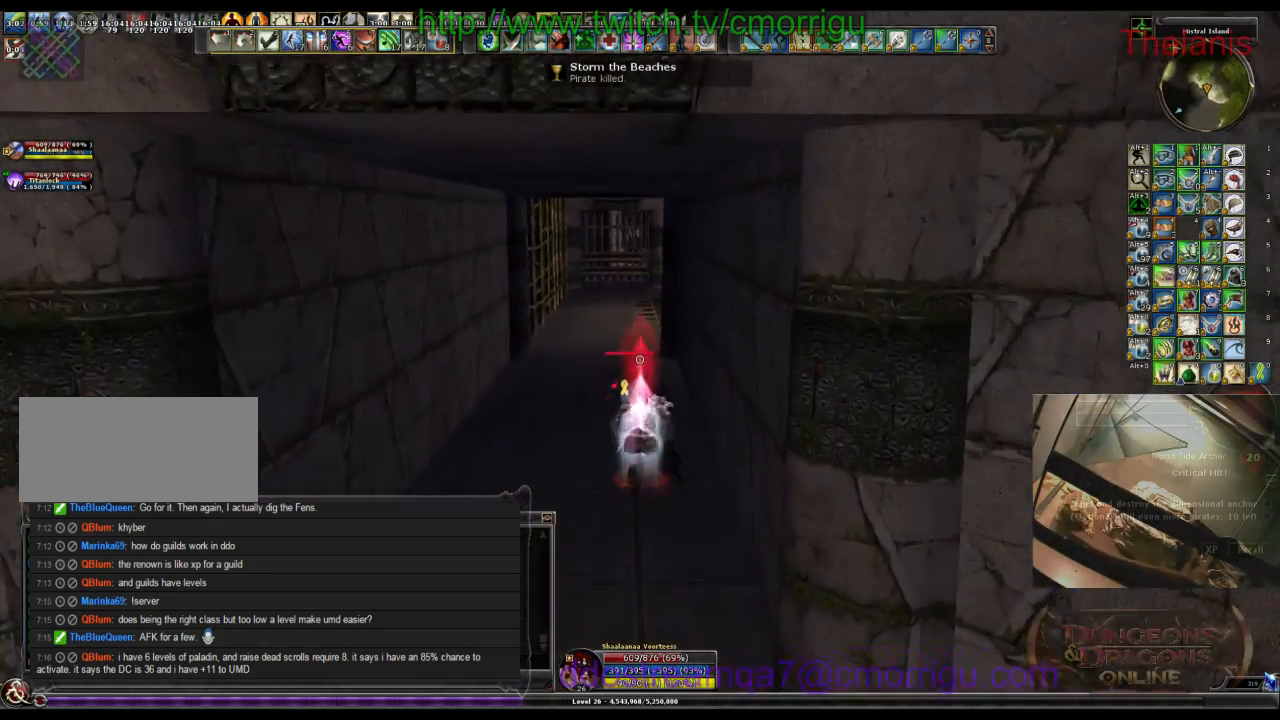
{"keys": ["a", "w"], "events": [[333, "a", "down"]]}
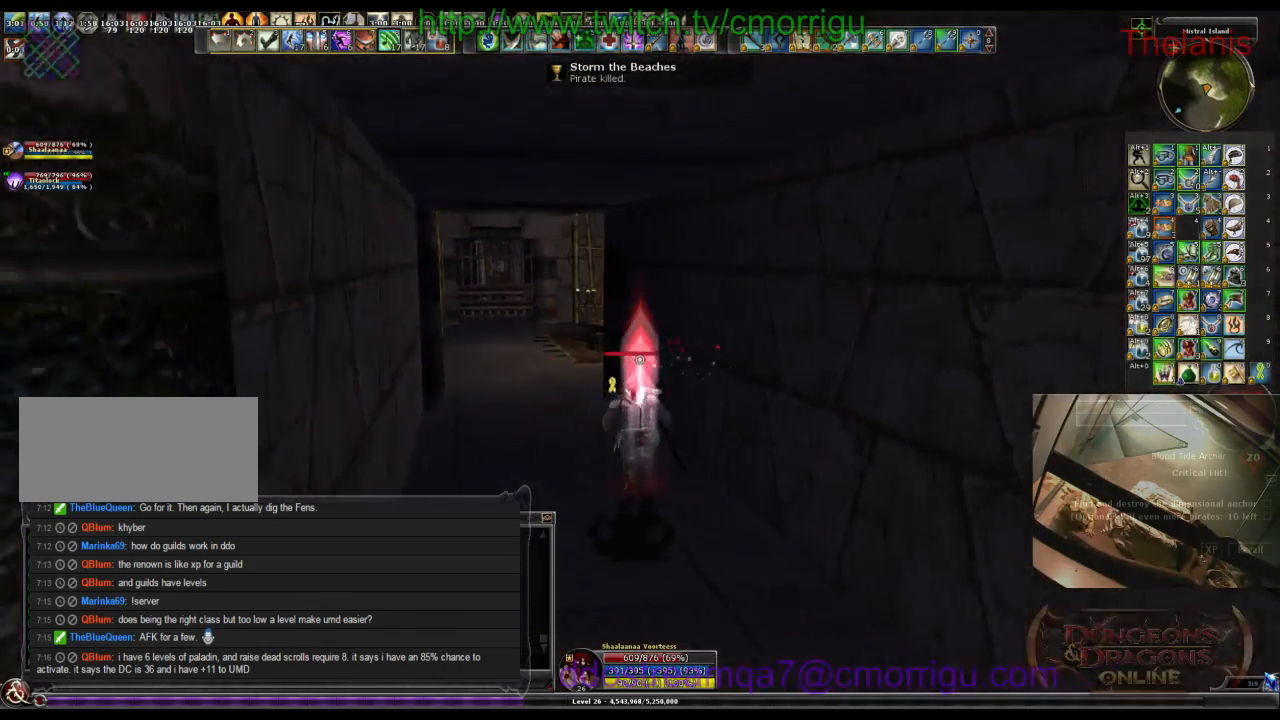
{"keys": ["a", "w"], "events": []}
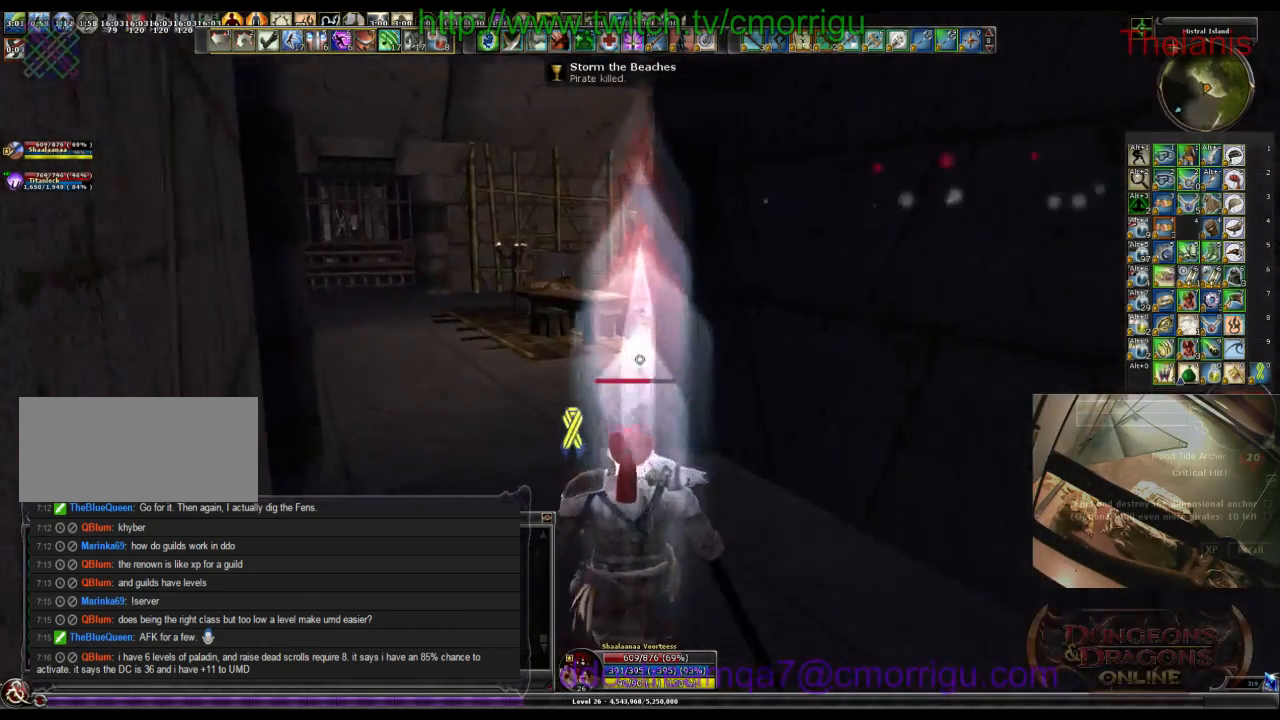
{"keys": [], "events": [[233, "a", "up"], [267, "w", "up"]]}
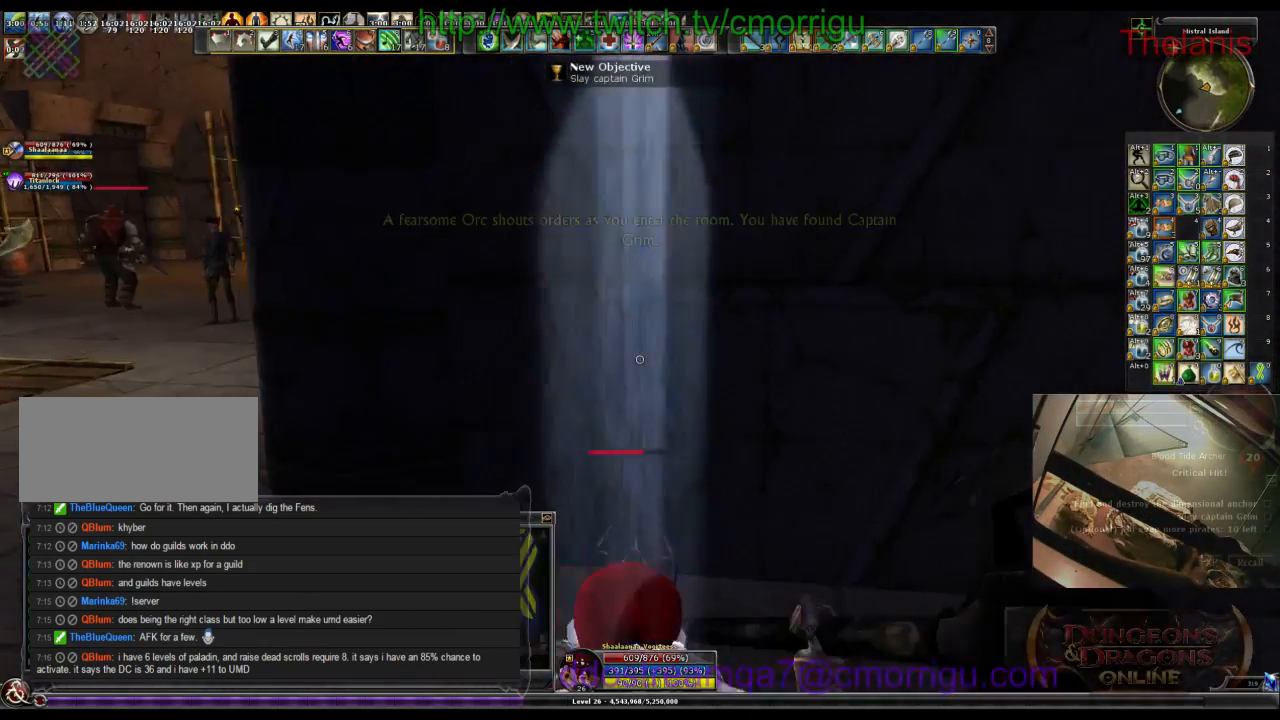
{"keys": ["d"], "events": [[267, "d", "down"]]}
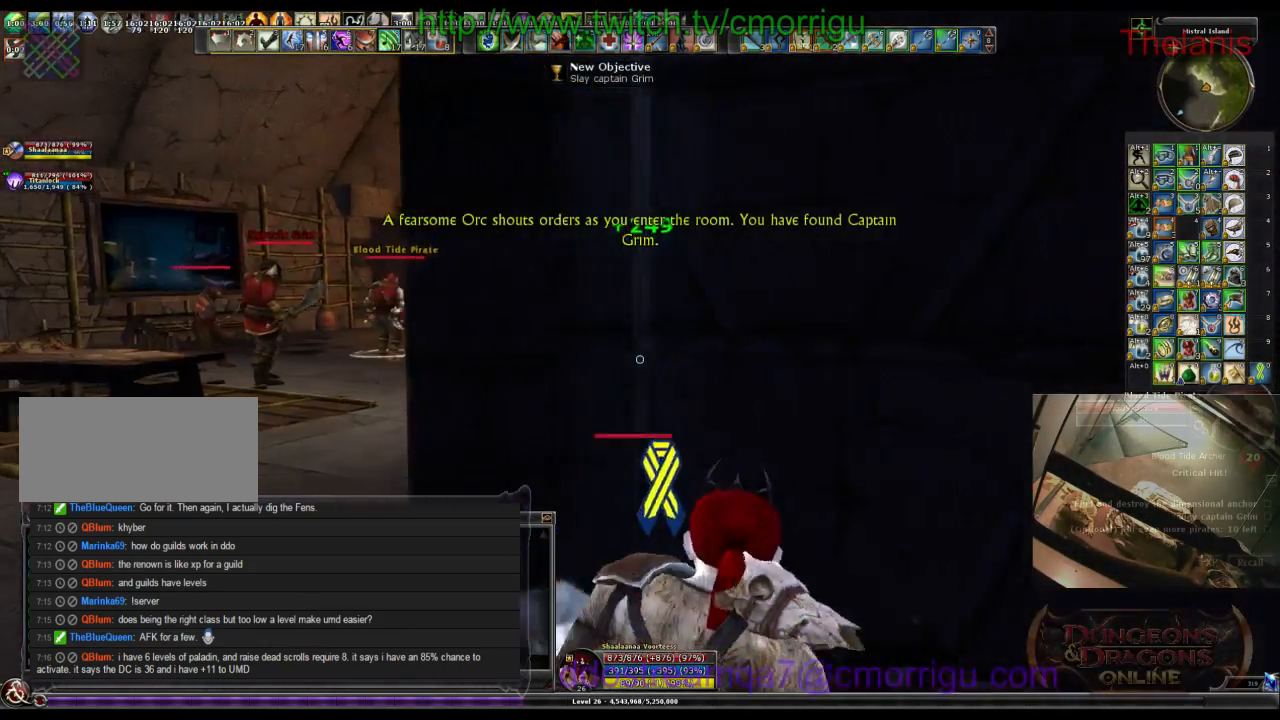
{"keys": ["d", "s"], "events": [[467, "s", "down"]]}
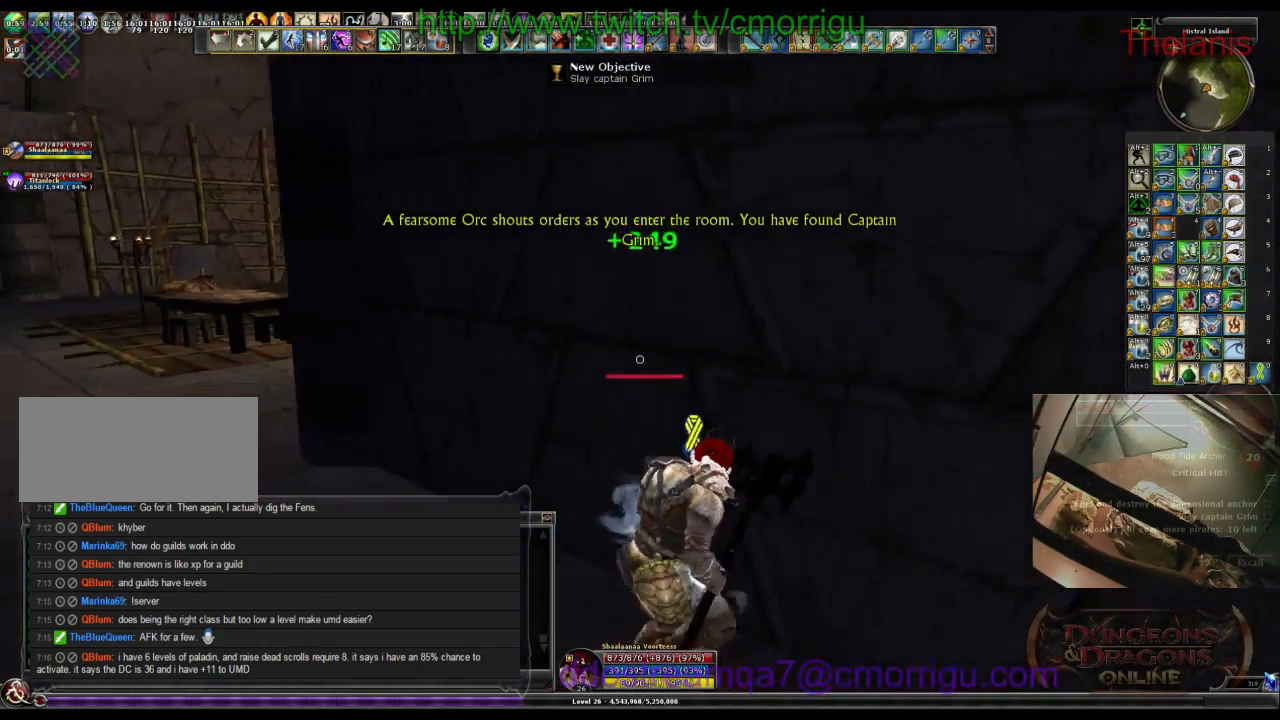
{"keys": ["s"], "events": [[267, "d", "up"]]}
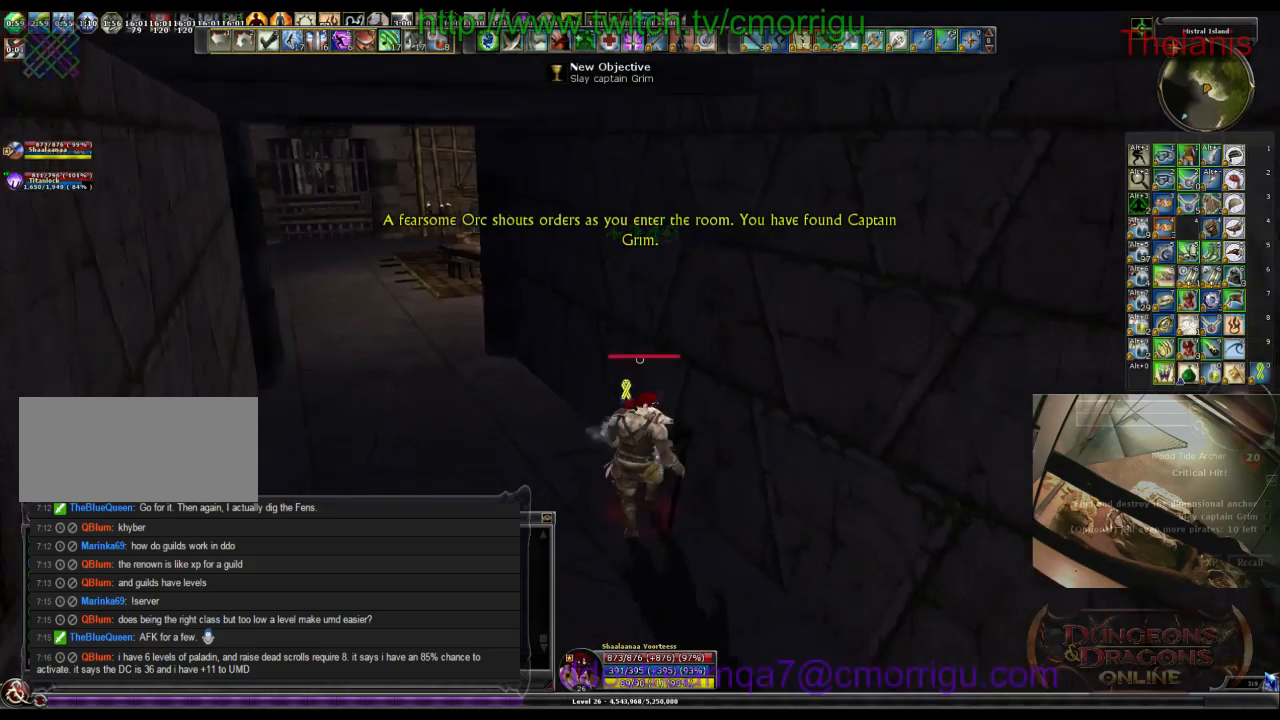
{"keys": ["s"], "events": []}
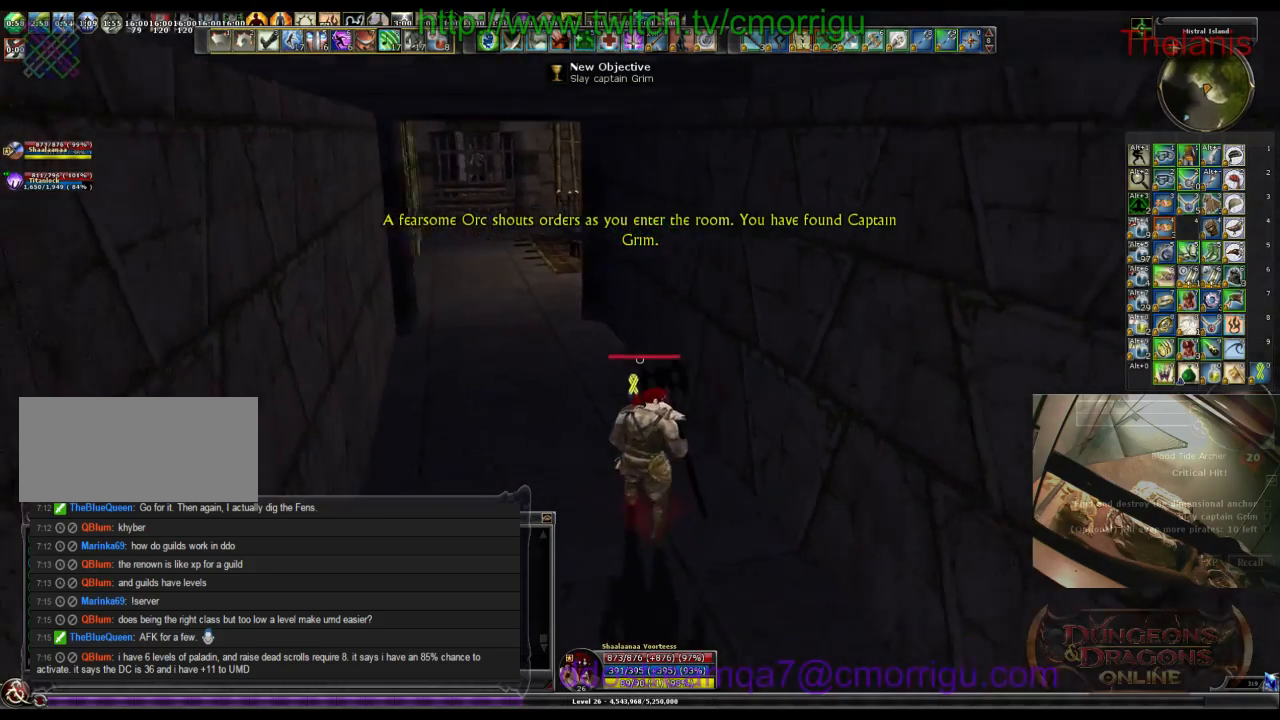
{"keys": ["s"], "events": []}
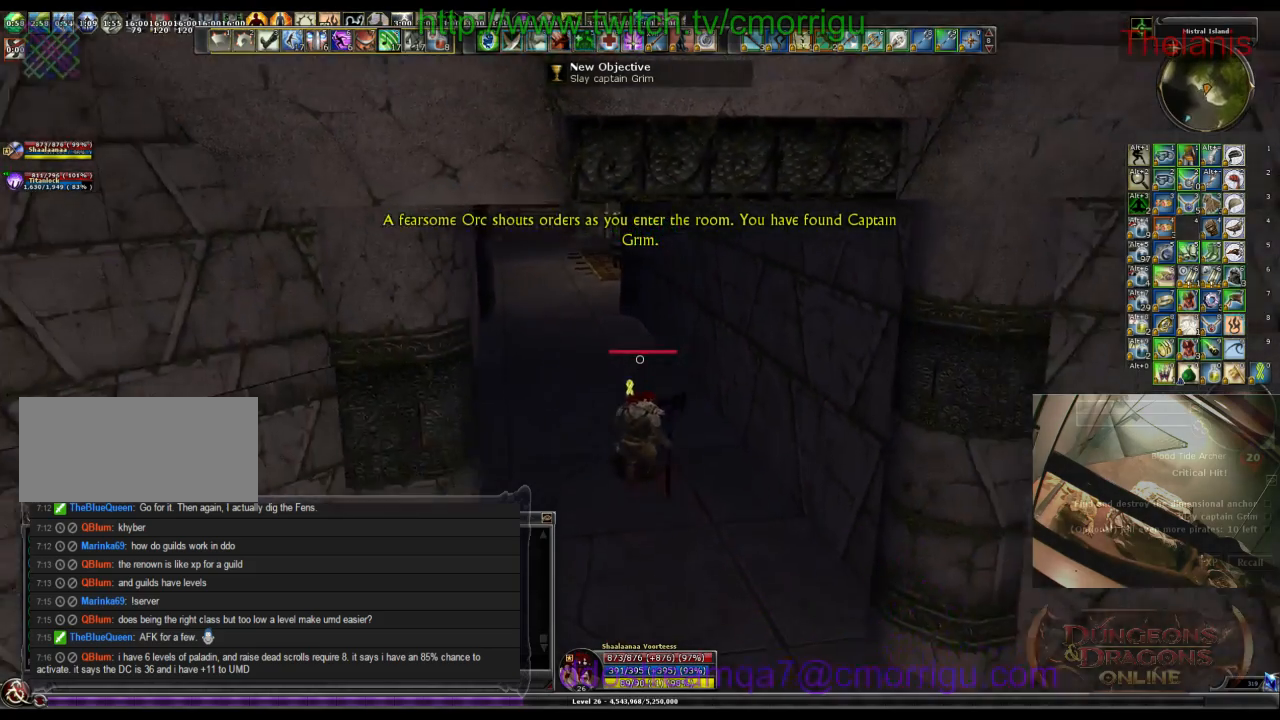
{"keys": ["s"], "events": []}
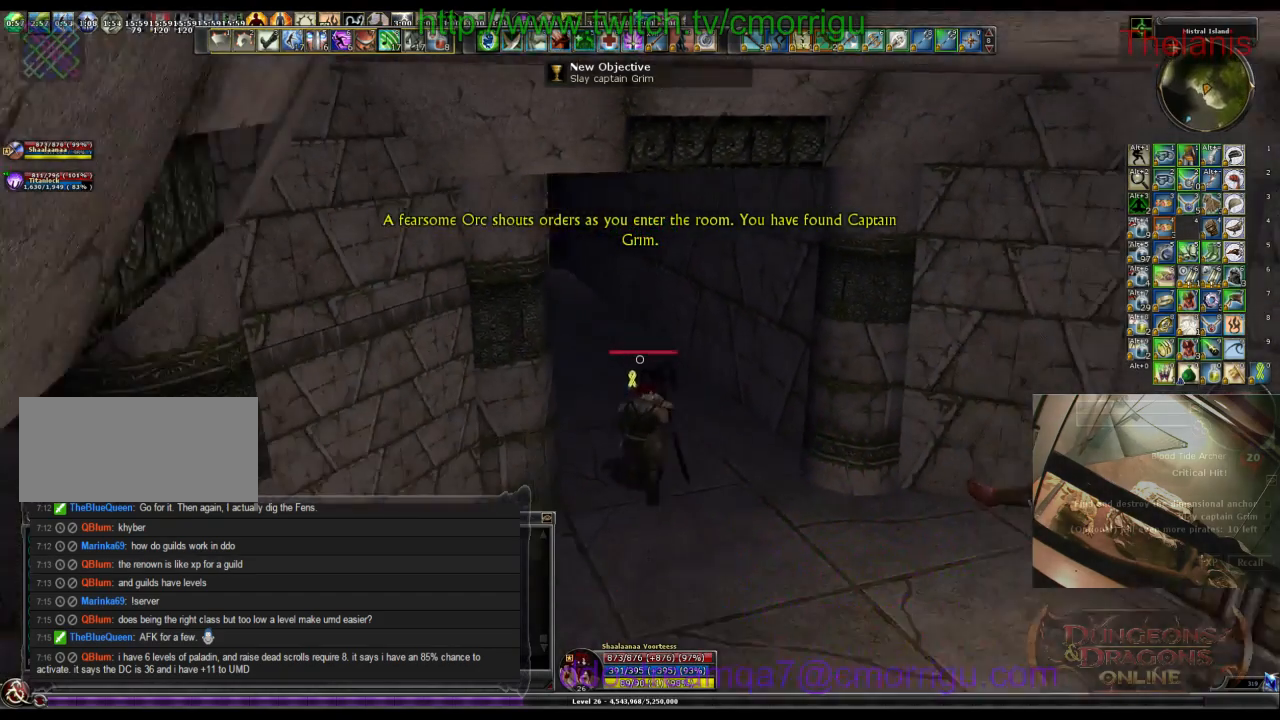
{"keys": ["a", "s"], "events": [[500, "a", "down"]]}
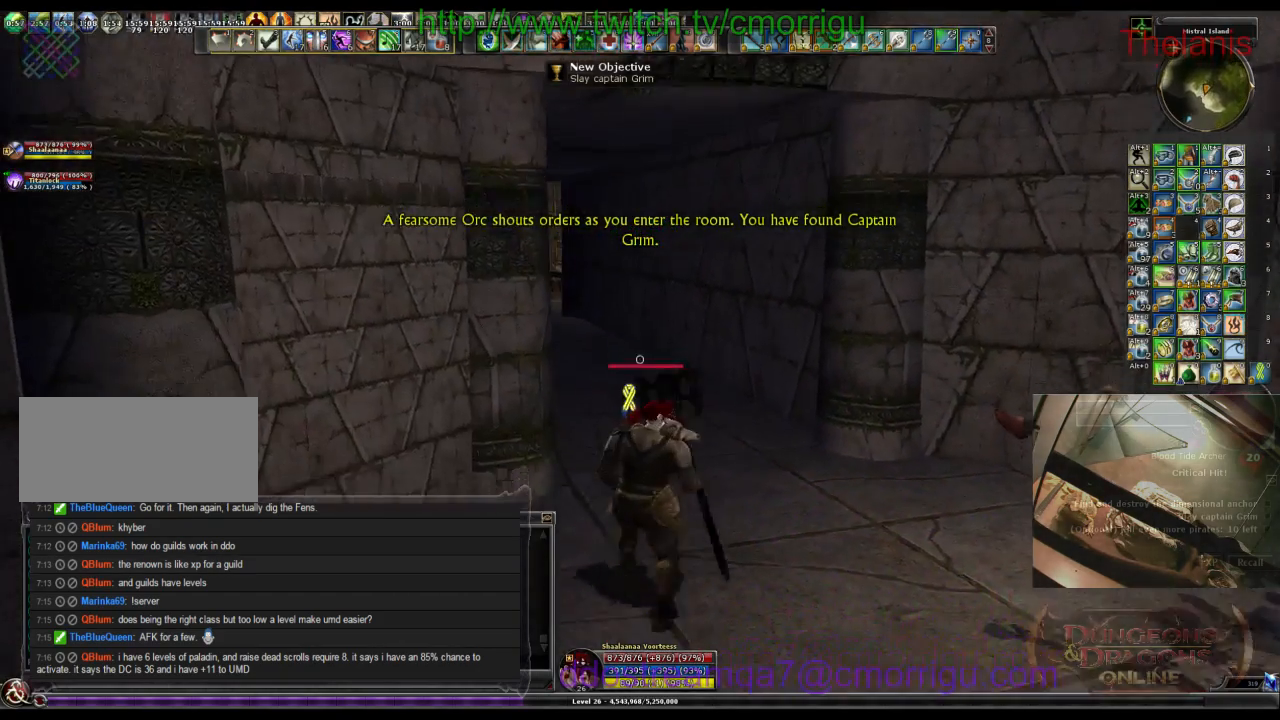
{"keys": [], "events": [[33, "s", "up"], [200, "a", "up"]]}
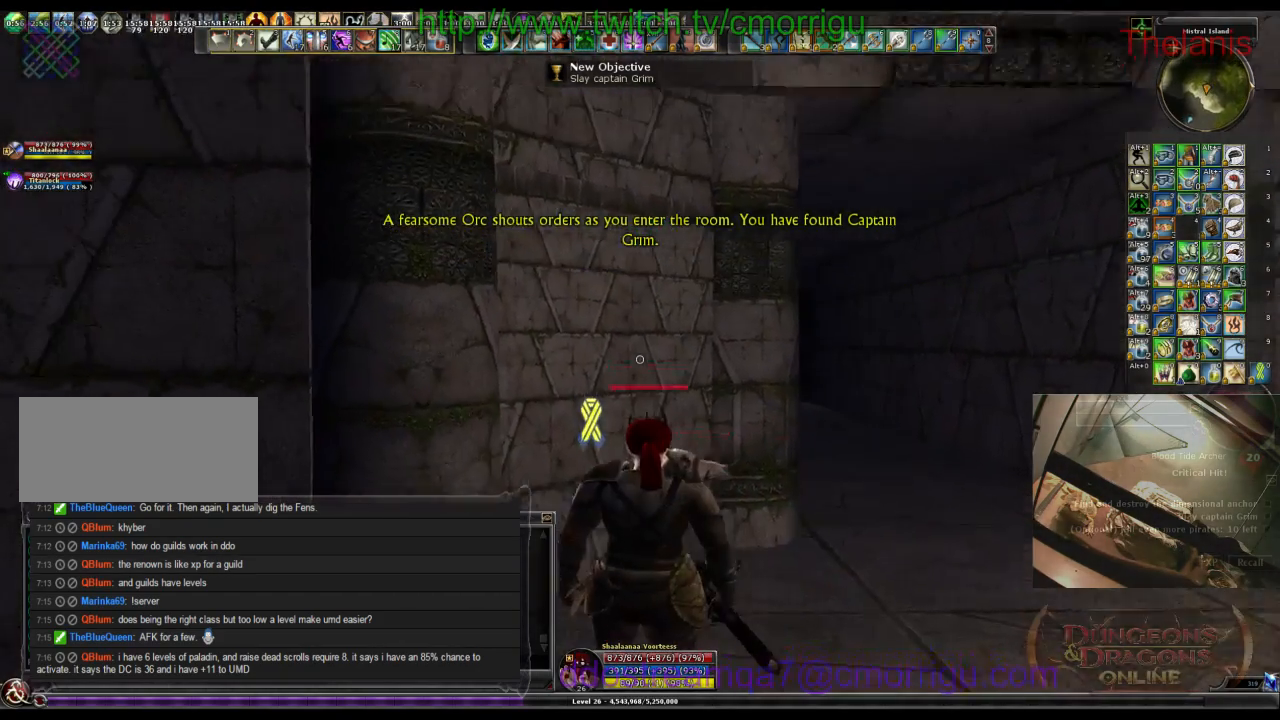
{"keys": [], "events": []}
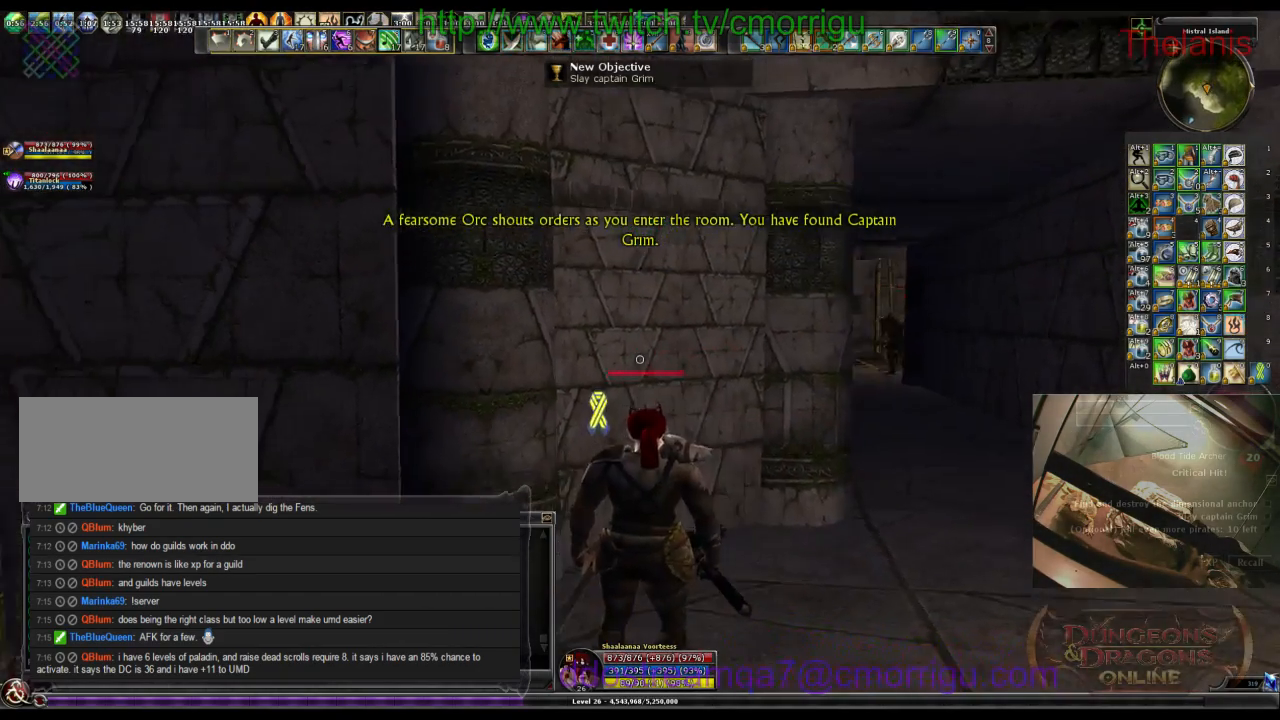
{"keys": [], "events": [[33, "w", "down"], [300, "w", "up"]]}
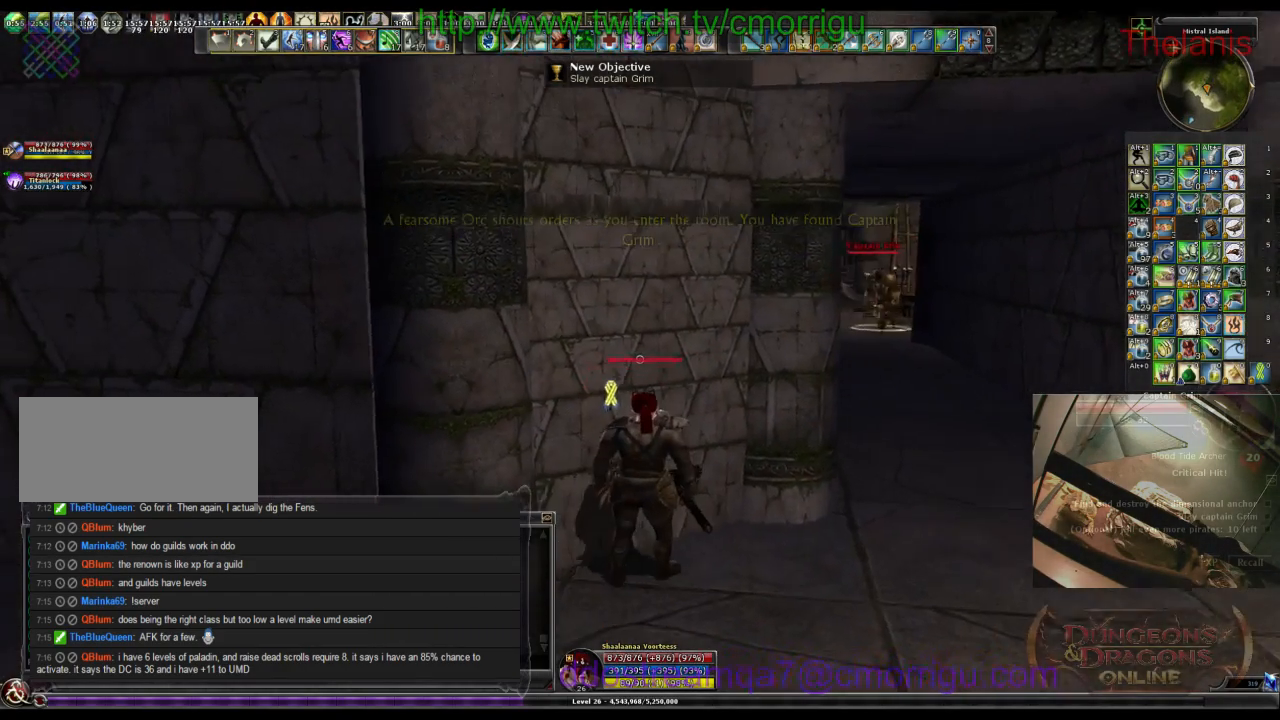
{"keys": [], "events": []}
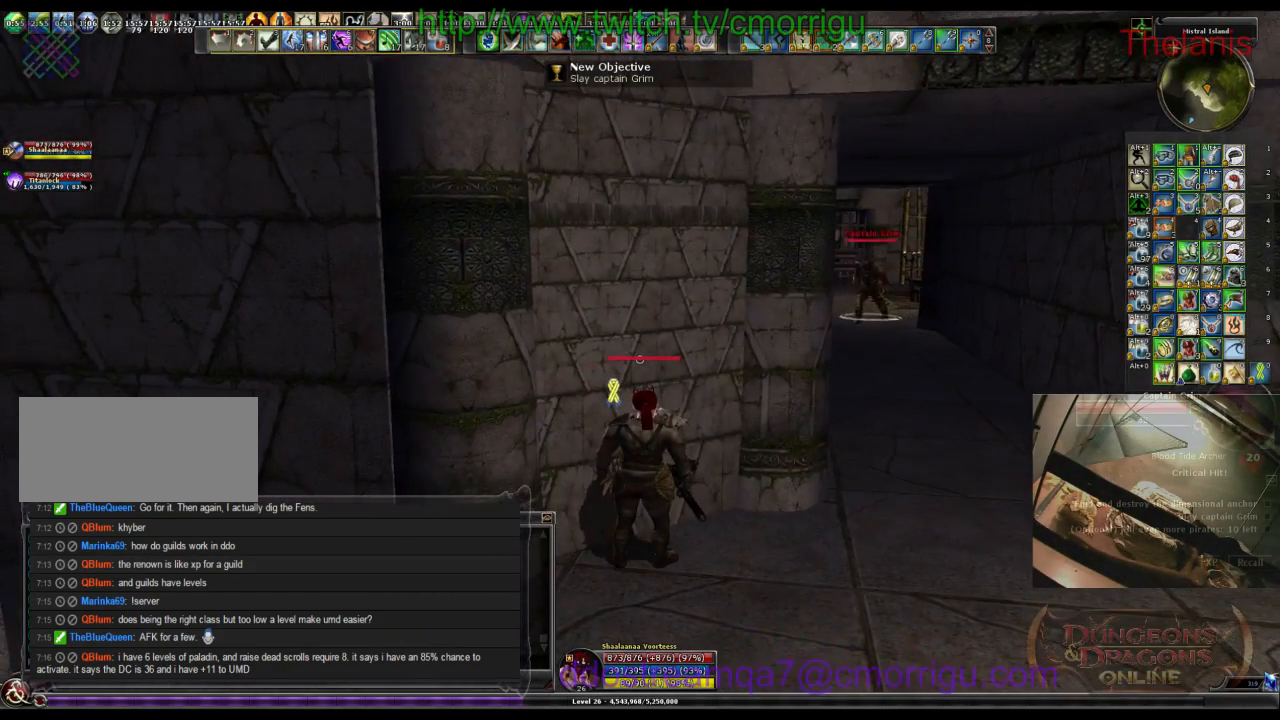
{"keys": [], "events": []}
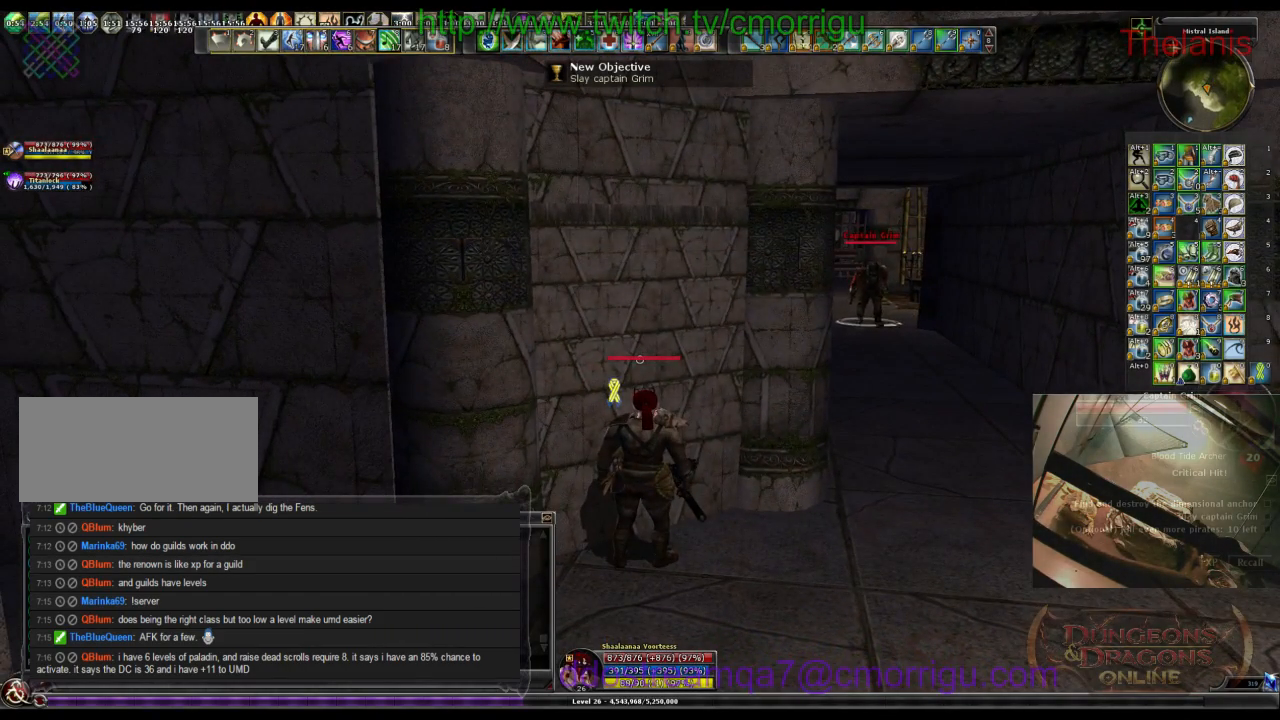
{"keys": [], "events": []}
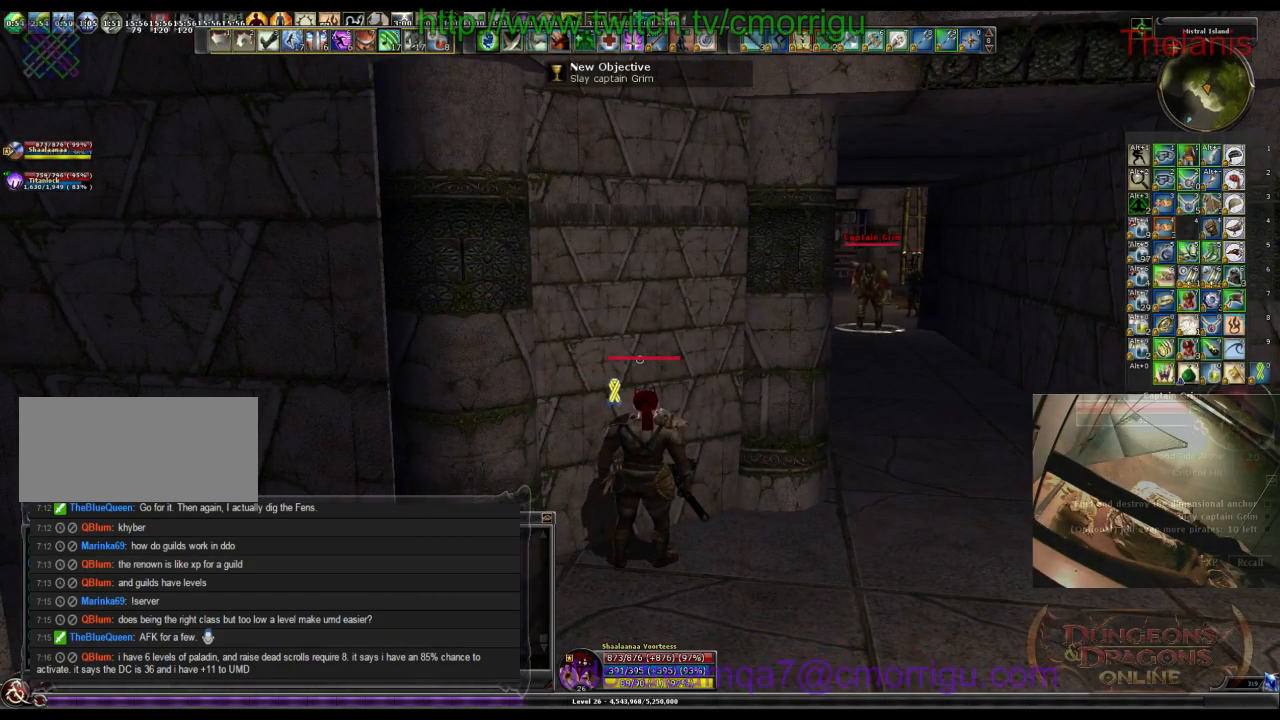
{"keys": [], "events": []}
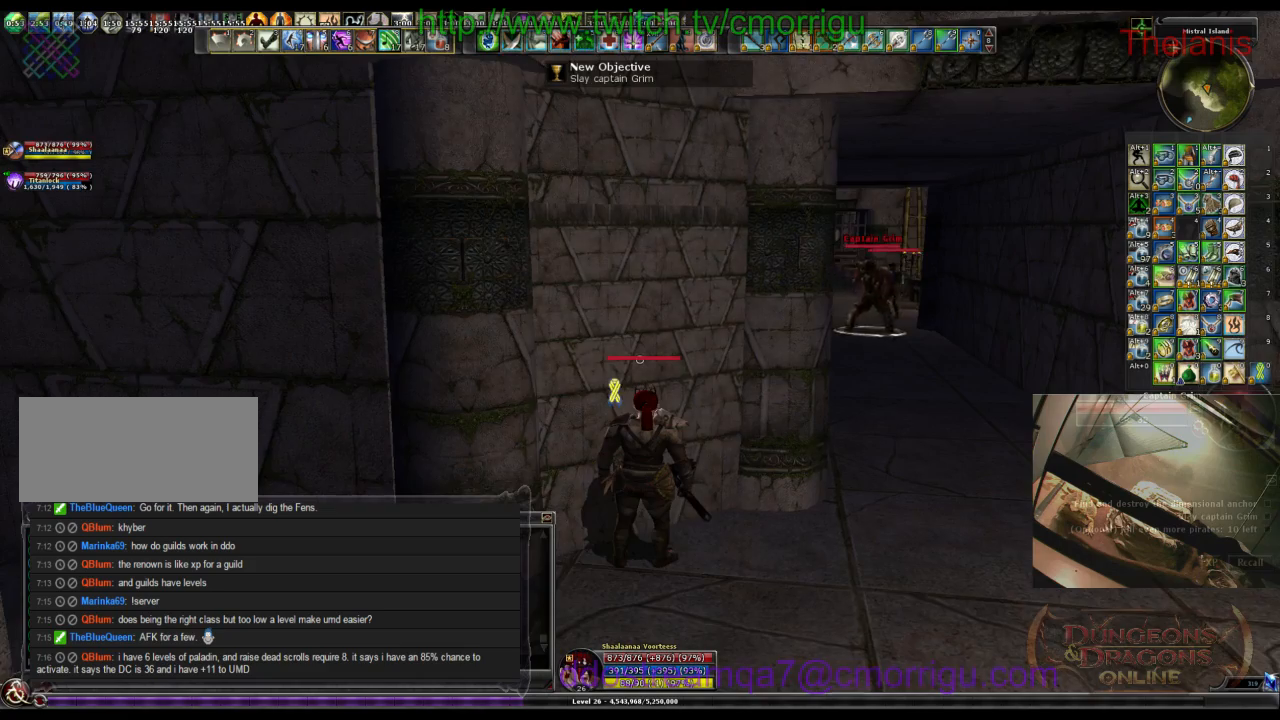
{"keys": [], "events": []}
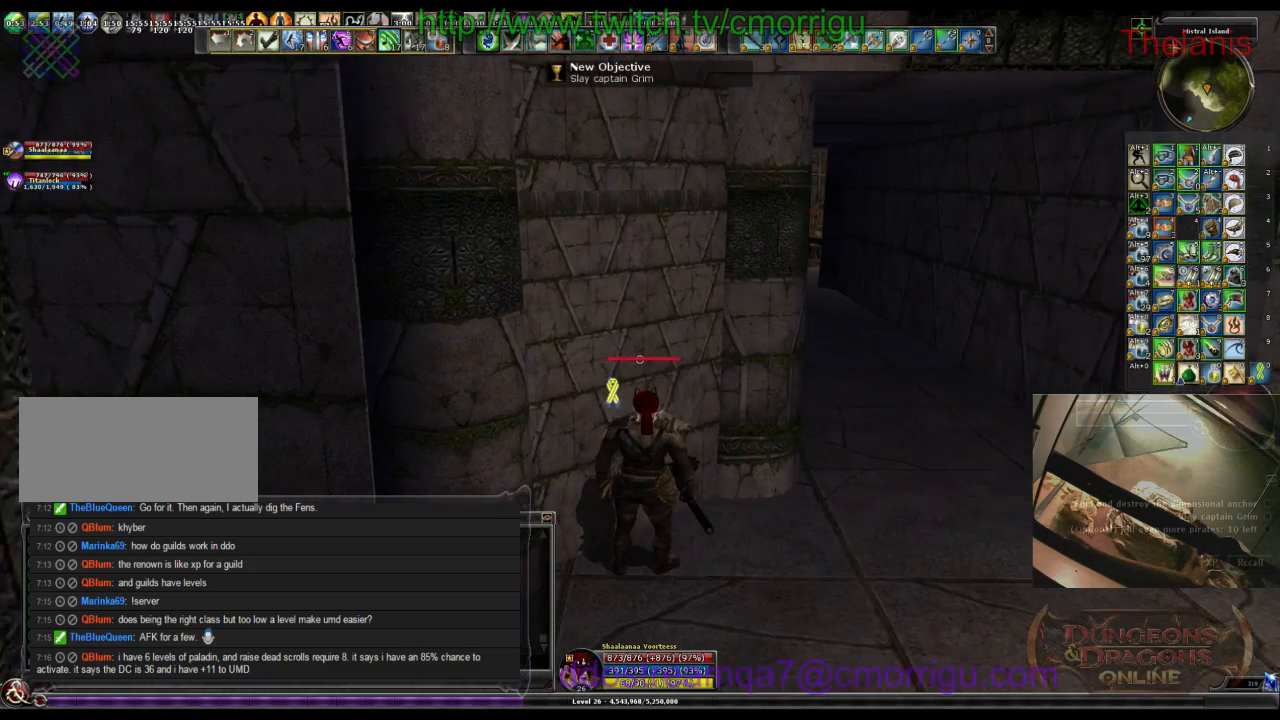
{"keys": [], "events": []}
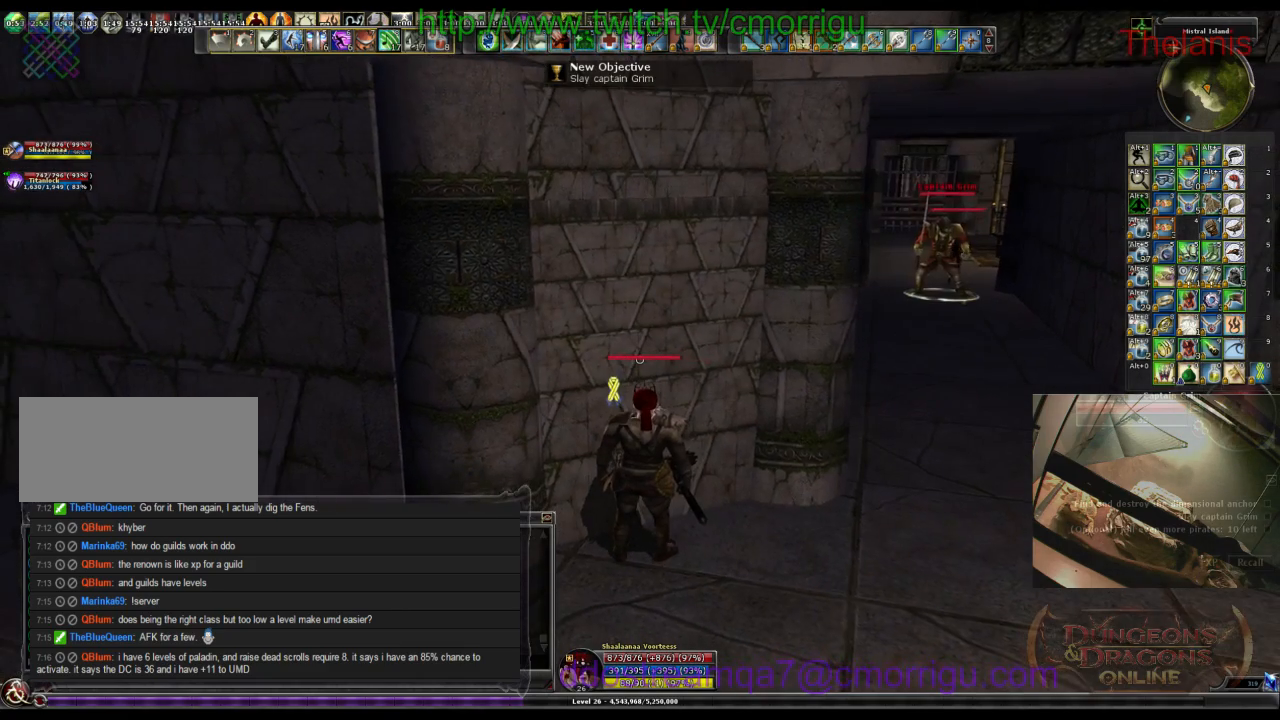
{"keys": ["5"], "events": [[333, "5", "down"]]}
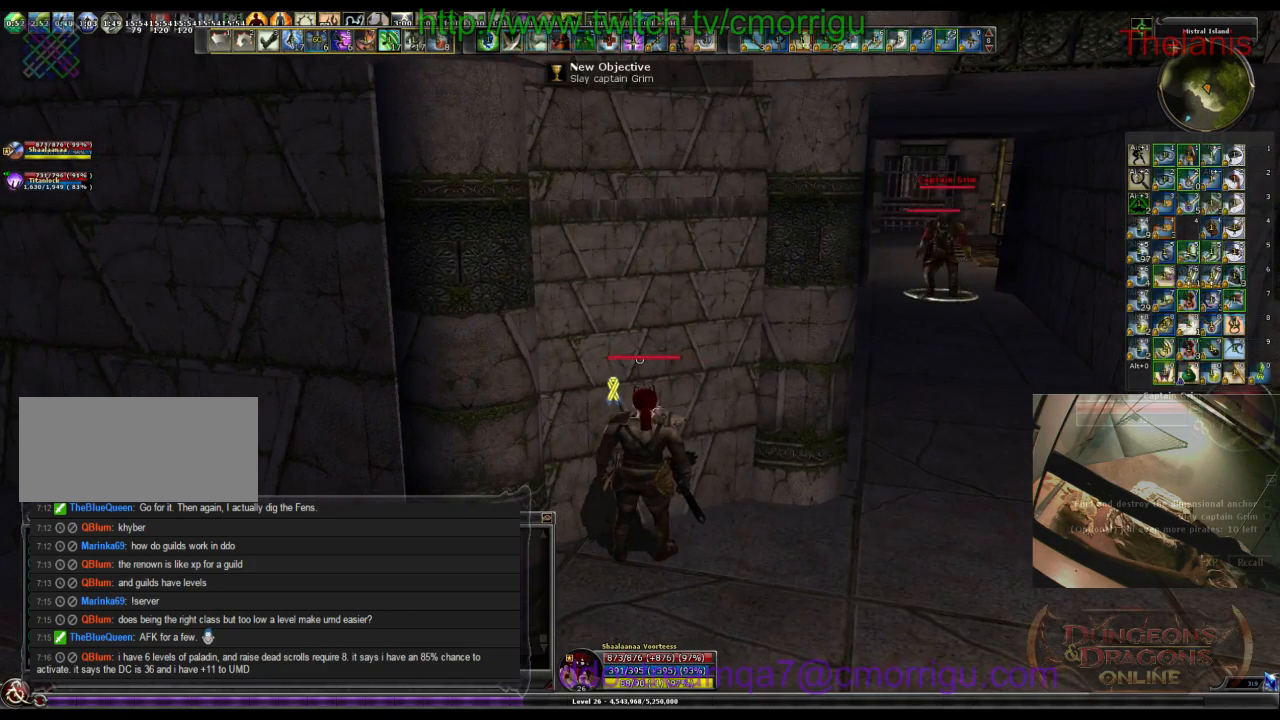
{"keys": [], "events": [[33, "5", "up"]]}
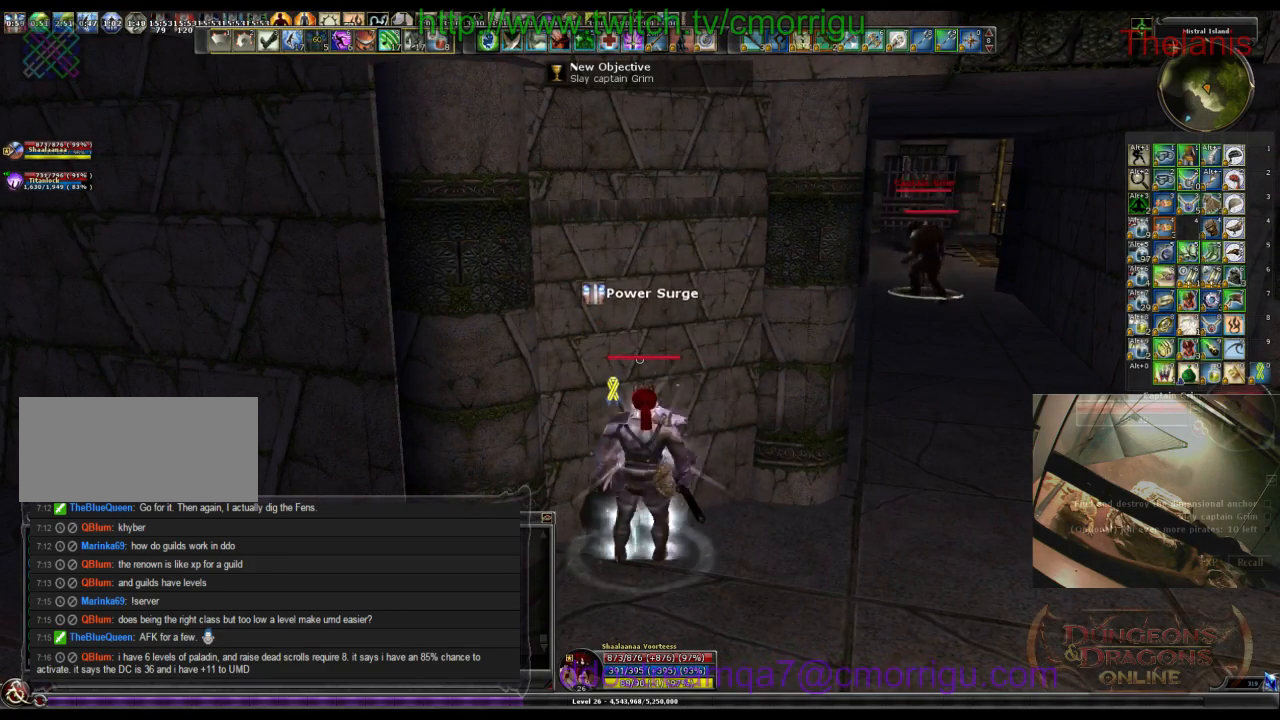
{"keys": ["6"], "events": [[367, "6", "down"]]}